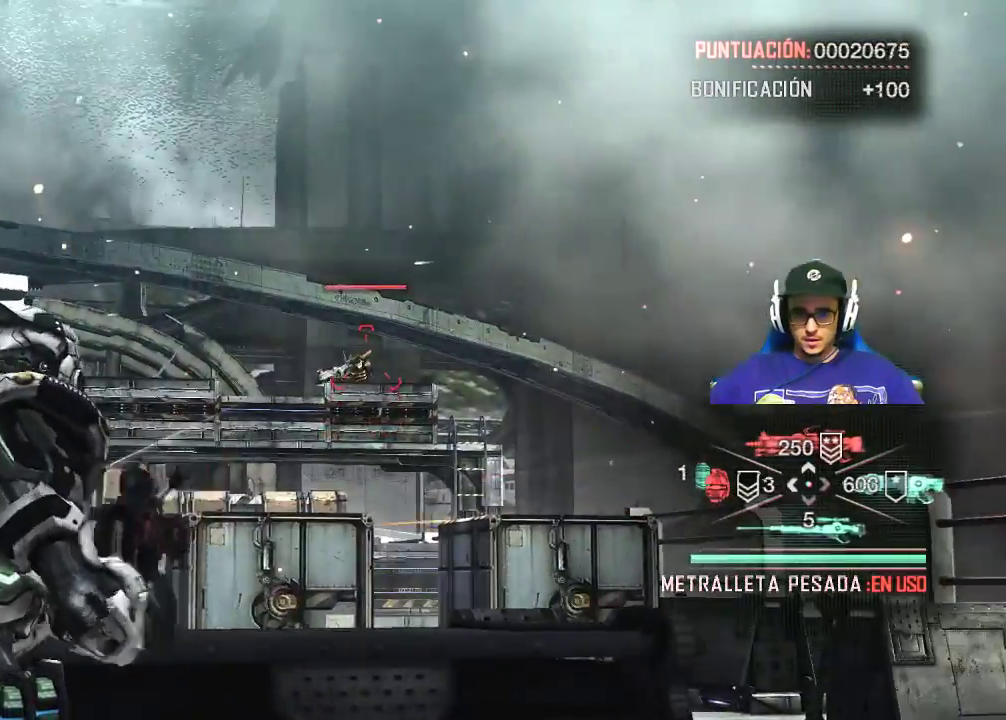
Gameplay with keyboard and mouse; each line is a JSON object with the keys and mouse buttons held at the frame after it. "events" lists presses ("down") and releases ("up") of "1", "2", "3", "4", "5", "a", "alt", "c", "caps_lock", "ctrl", "d", "e", "f", "g", "q", "r", "s", "shift", "space", "t", "tab", "v", "w", "x", "z", "mouse_left", "mouse_wheel" and "mouse_right" between this image and that frame as [ms after this image, input, new state], when the widget could be followed in between. "mouse_left", "mouse_wheel", "mouse_right" = the "left", "wheel", "right" buttons of the "mouse" list. No other keys are recorded. "wheel" means that the mouse wheel is clicked or scrolled. Not read: mouse_move.
{"keys": [], "mouse": ["left", "right"], "events": []}
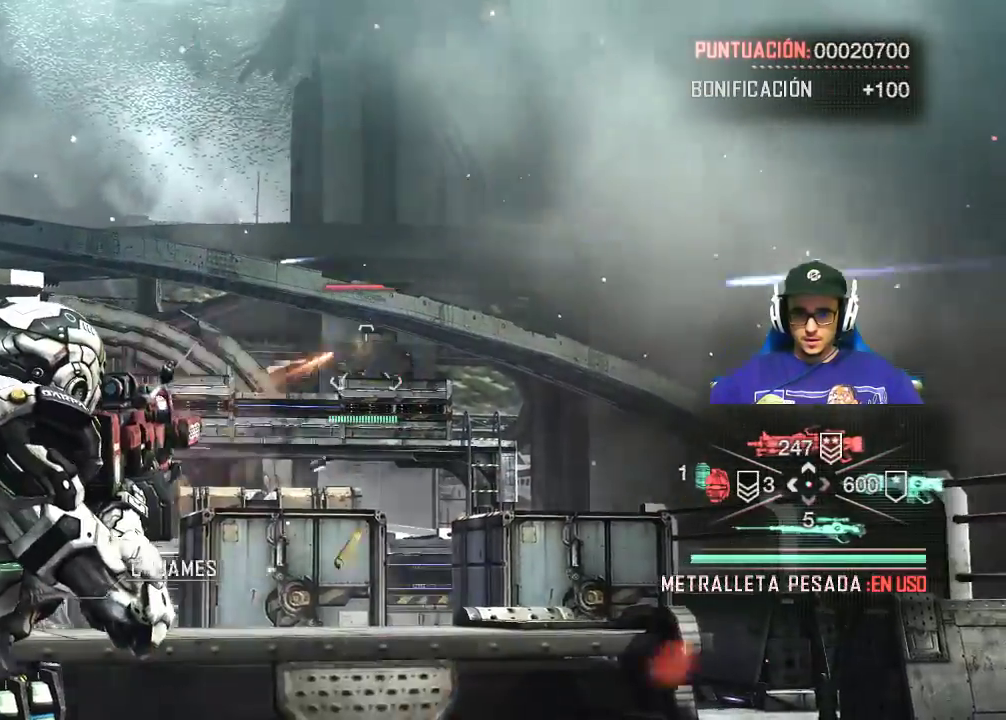
{"keys": [], "mouse": ["left", "right"], "events": []}
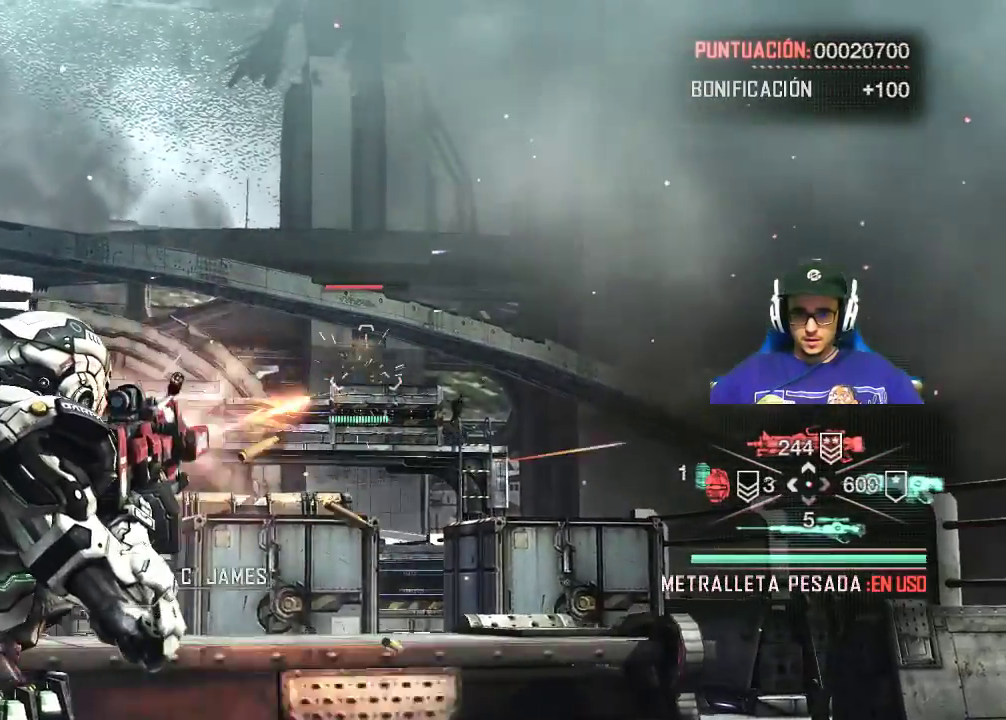
{"keys": [], "mouse": ["right"], "events": [[283, "mouse_left", "up"]]}
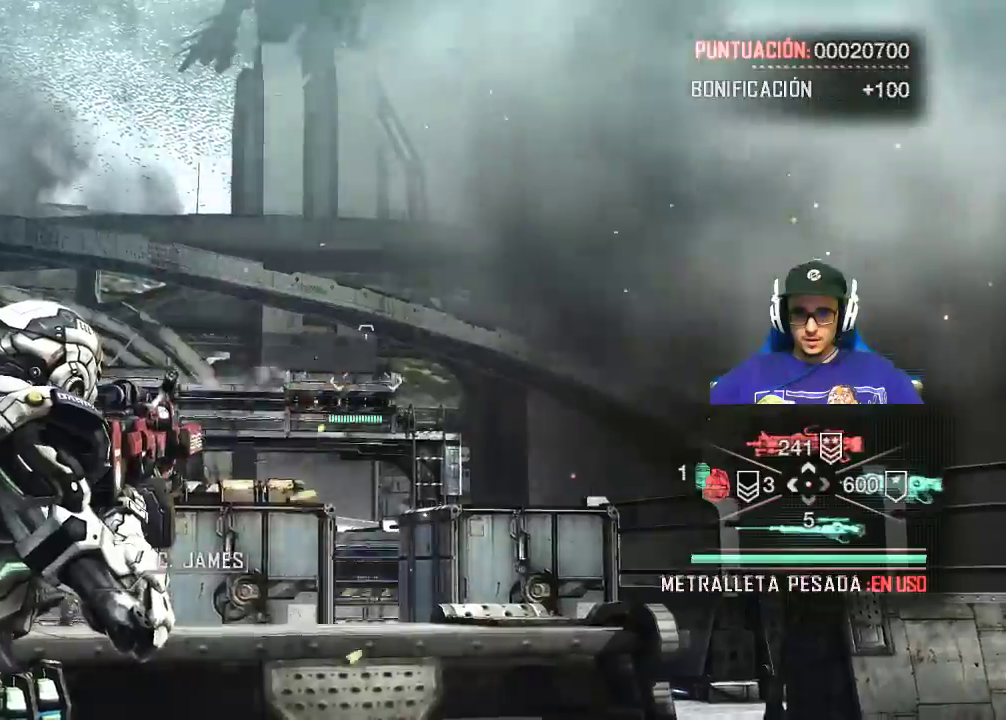
{"keys": [], "mouse": [], "events": [[17, "mouse_left", "down"], [183, "mouse_left", "up"], [350, "mouse_right", "up"]]}
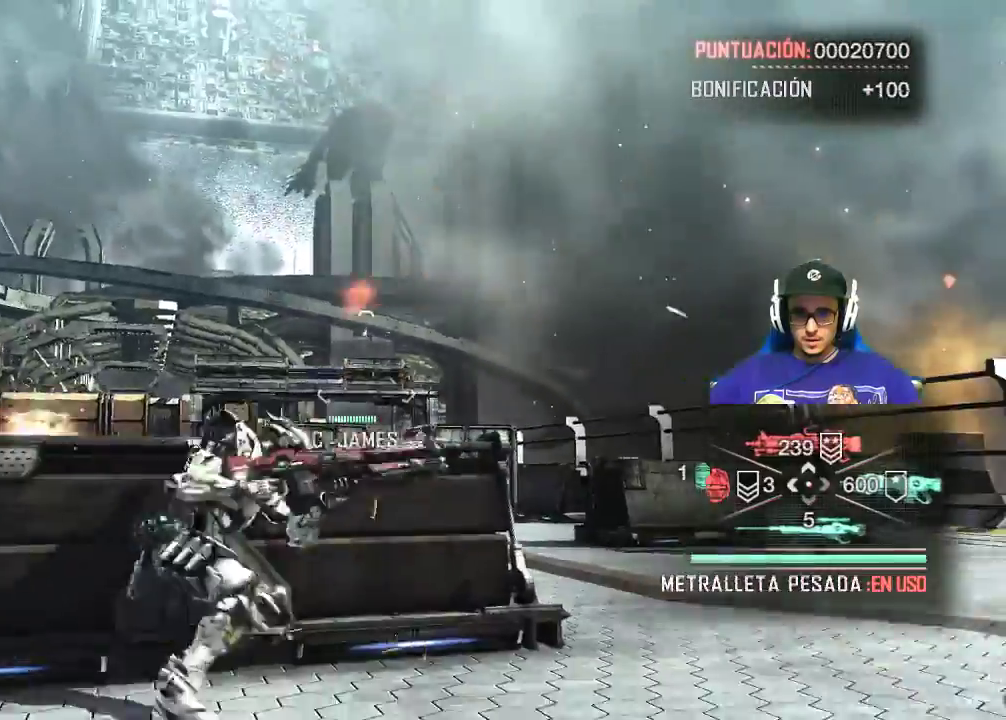
{"keys": [], "mouse": [], "events": [[117, "2", "down"], [217, "2", "up"]]}
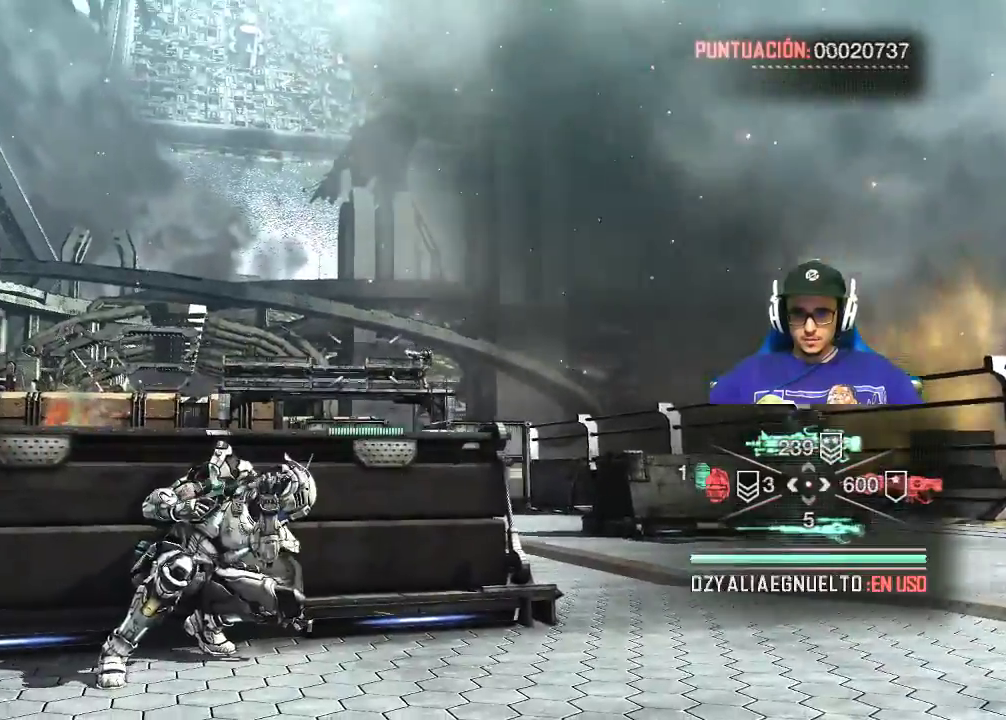
{"keys": [], "mouse": ["right"], "events": [[250, "mouse_right", "down"]]}
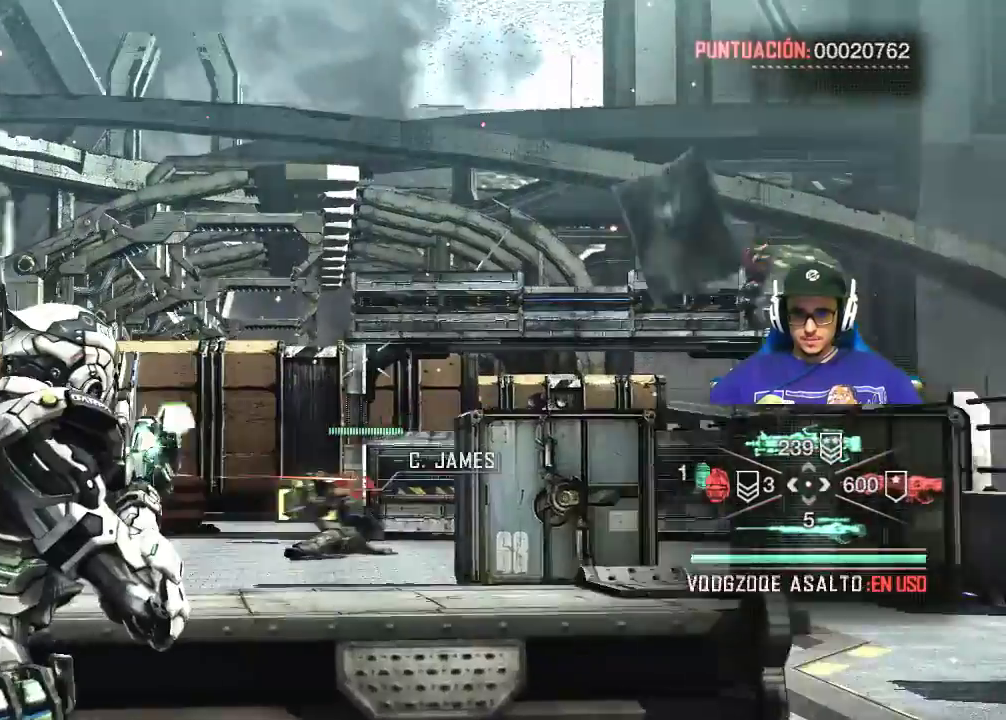
{"keys": [], "mouse": ["right"], "events": []}
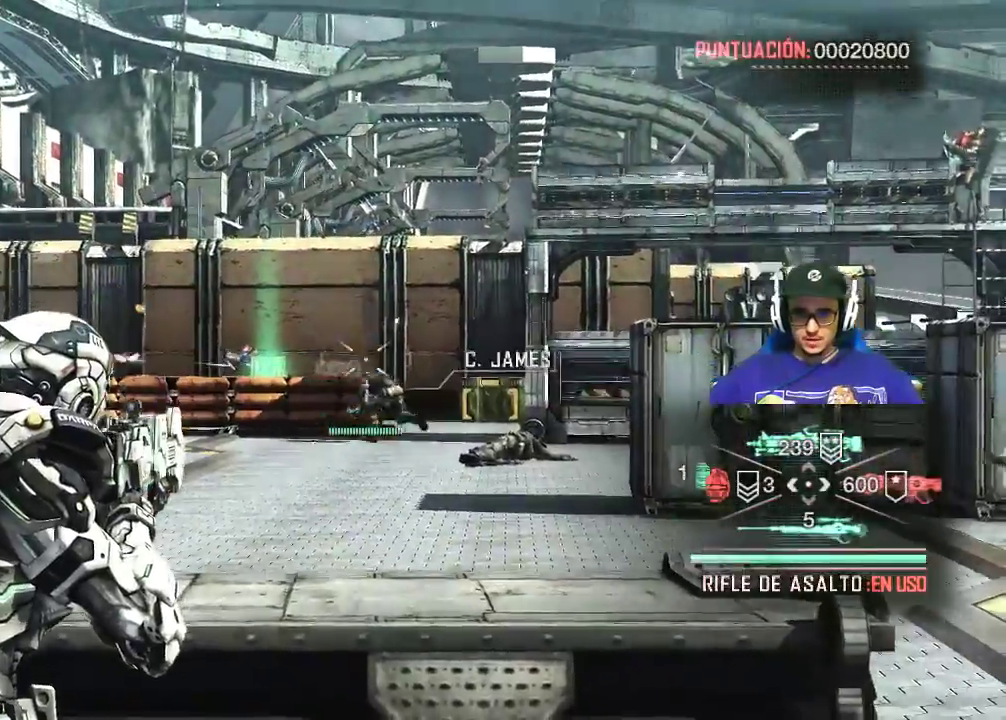
{"keys": [], "mouse": ["right"], "events": []}
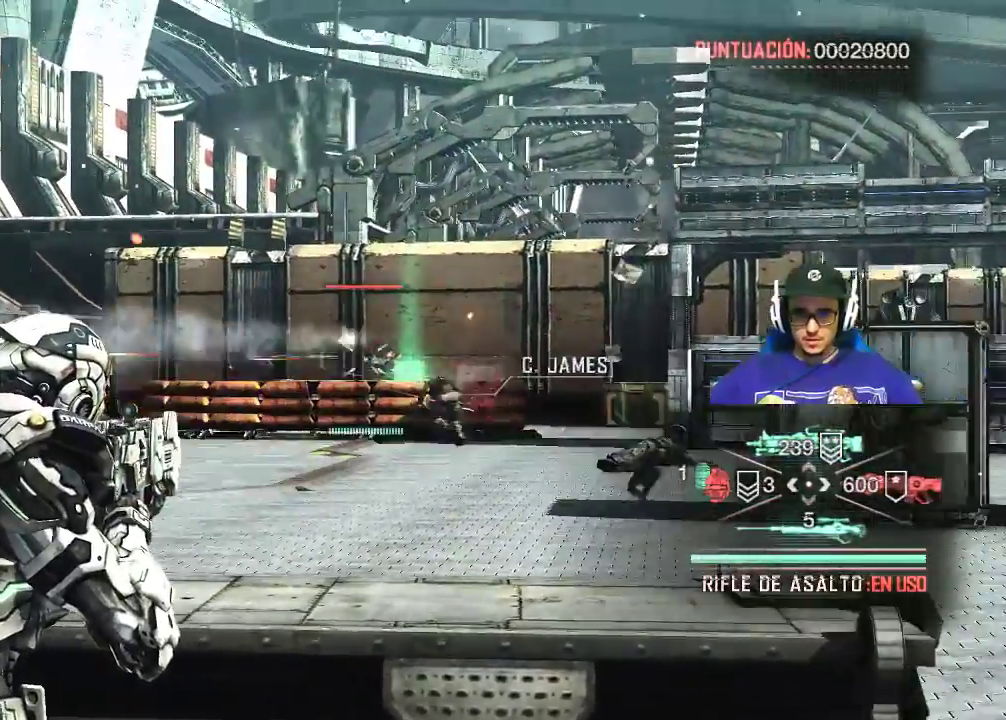
{"keys": [], "mouse": ["left", "right"], "events": [[367, "mouse_left", "down"]]}
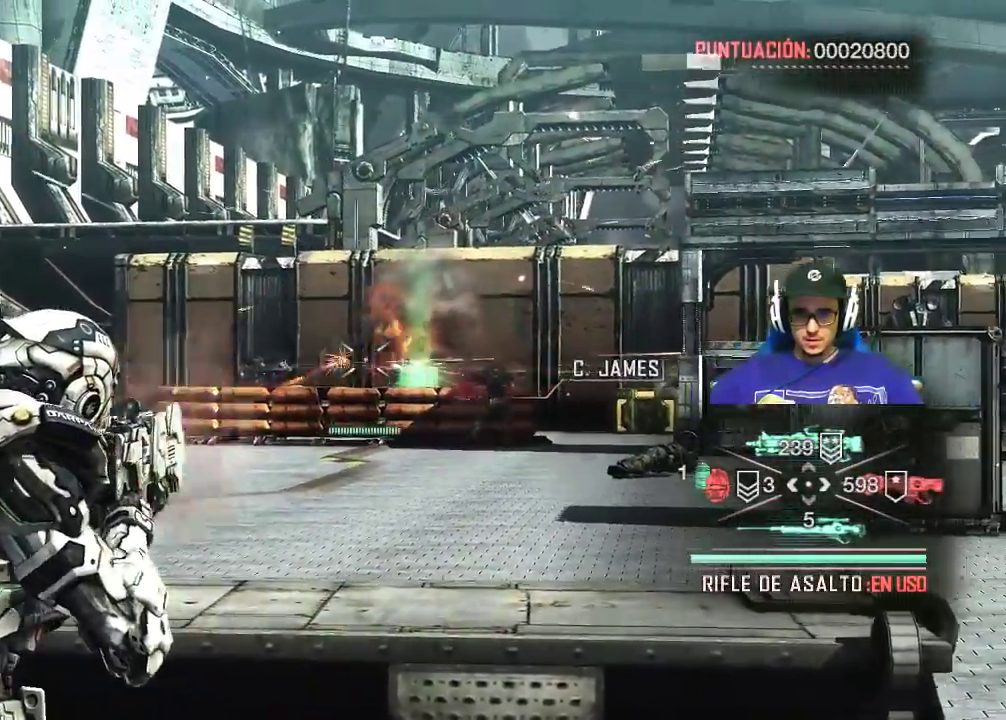
{"keys": [], "mouse": ["right"], "events": [[483, "mouse_left", "up"]]}
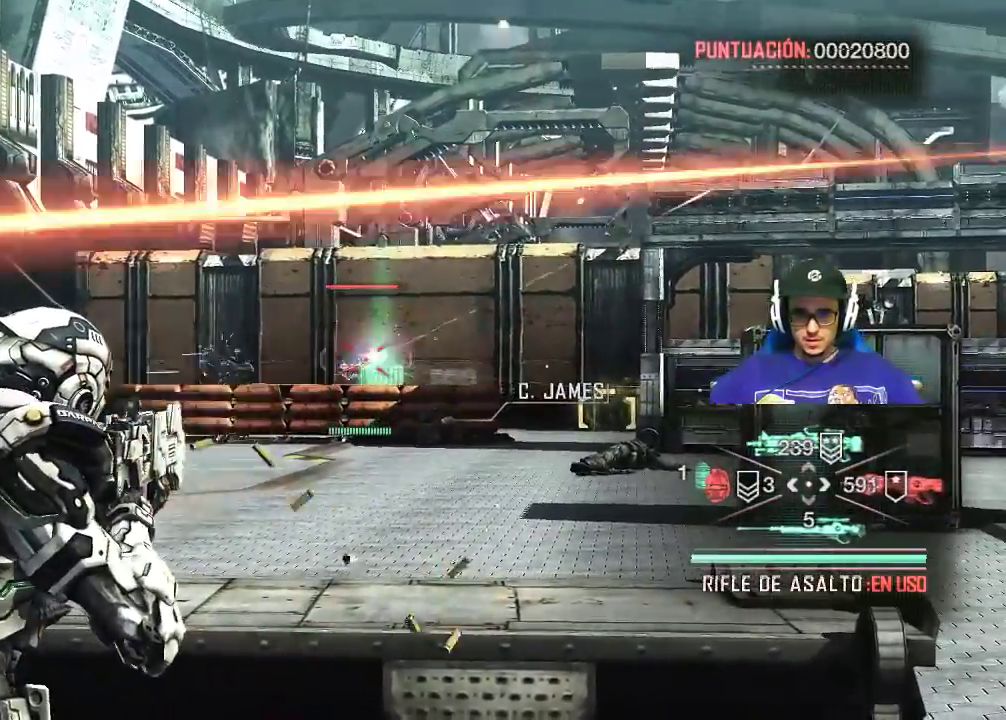
{"keys": [], "mouse": ["left", "right"], "events": [[167, "mouse_left", "down"]]}
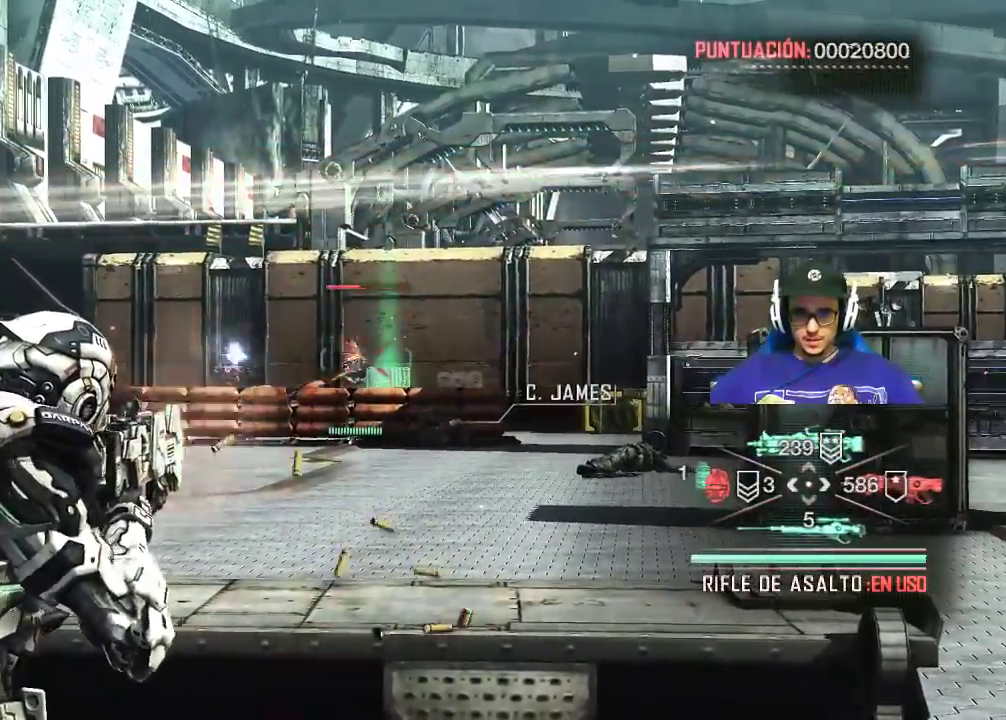
{"keys": [], "mouse": ["left", "right"], "events": [[100, "mouse_left", "up"], [417, "mouse_left", "down"]]}
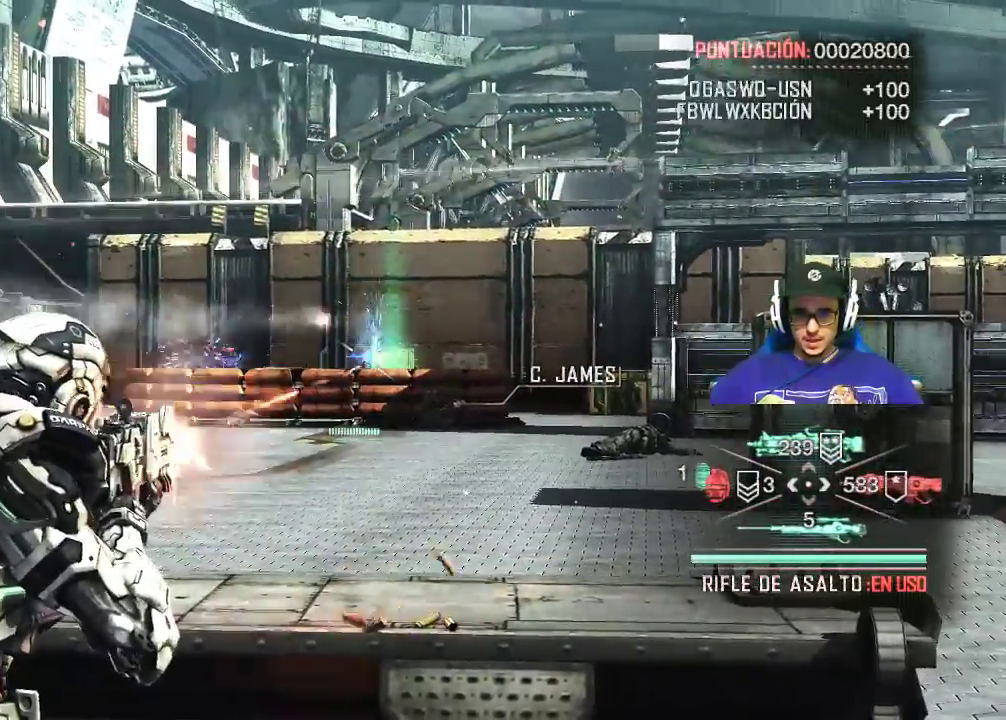
{"keys": [], "mouse": ["right"], "events": [[67, "mouse_left", "up"]]}
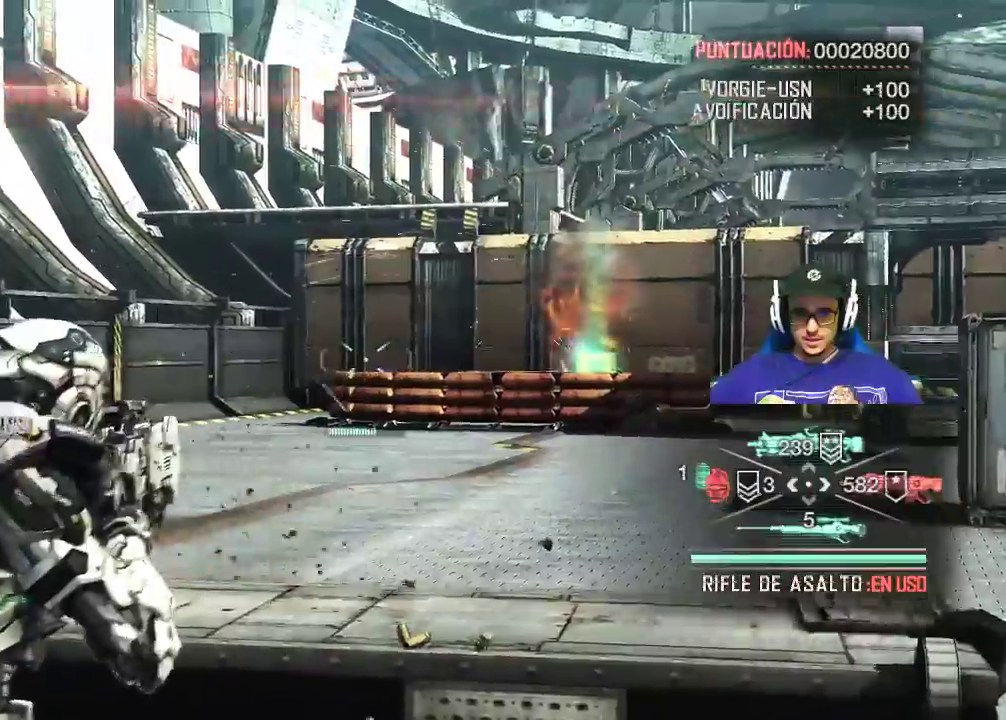
{"keys": [], "mouse": ["right"], "events": [[83, "mouse_left", "down"], [317, "mouse_left", "up"]]}
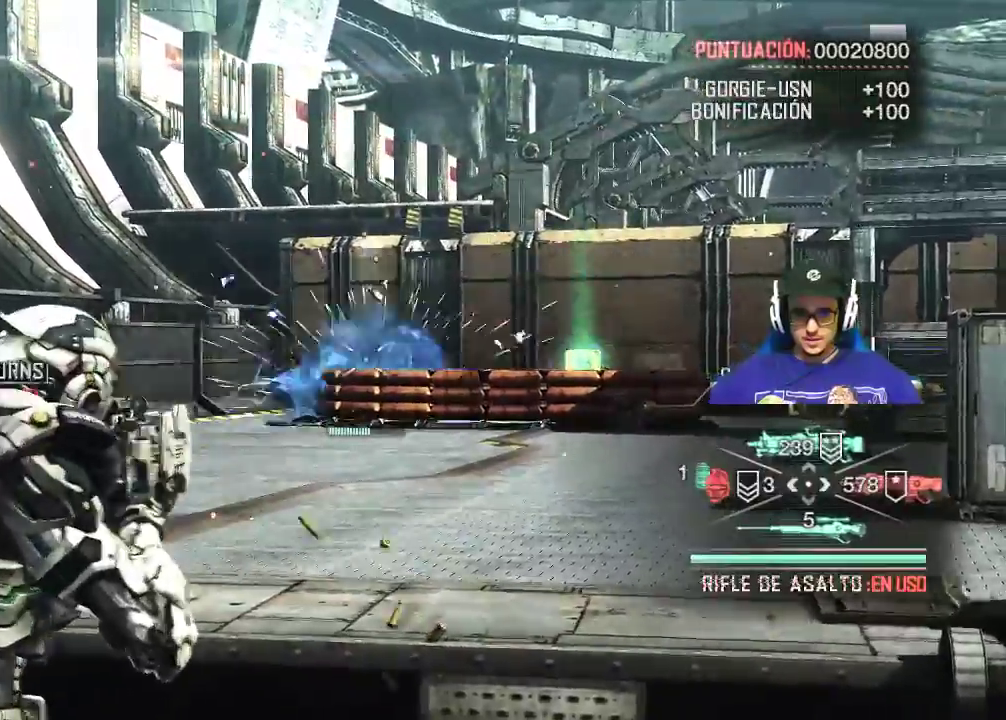
{"keys": [], "mouse": [], "events": [[133, "mouse_left", "down"], [233, "mouse_left", "up"], [500, "mouse_right", "up"]]}
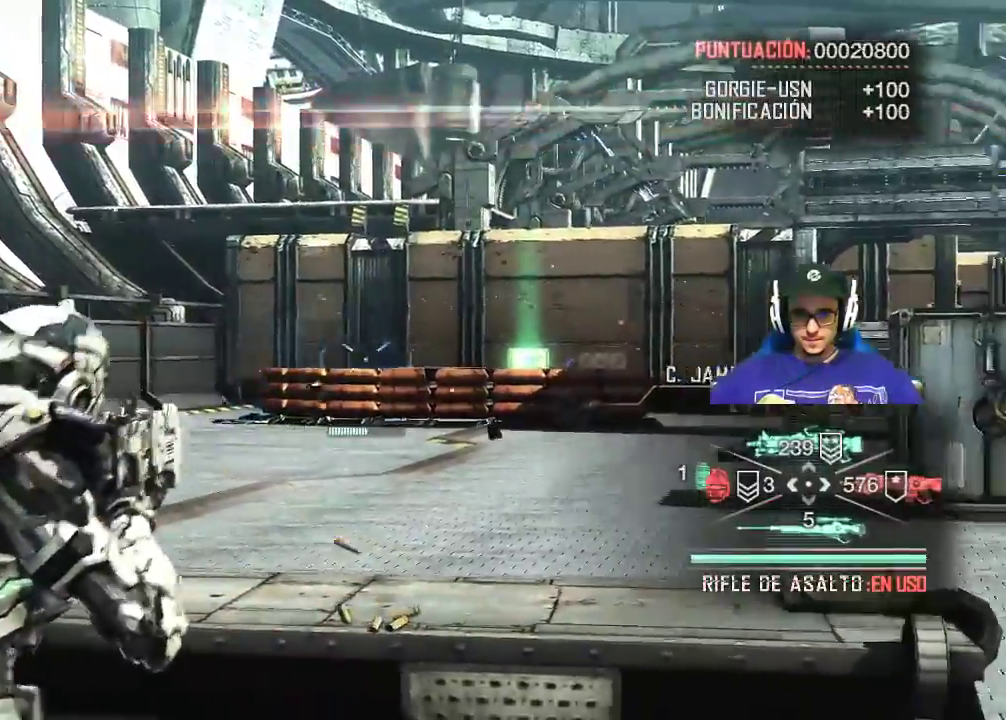
{"keys": ["w"], "mouse": [], "events": [[200, "w", "down"]]}
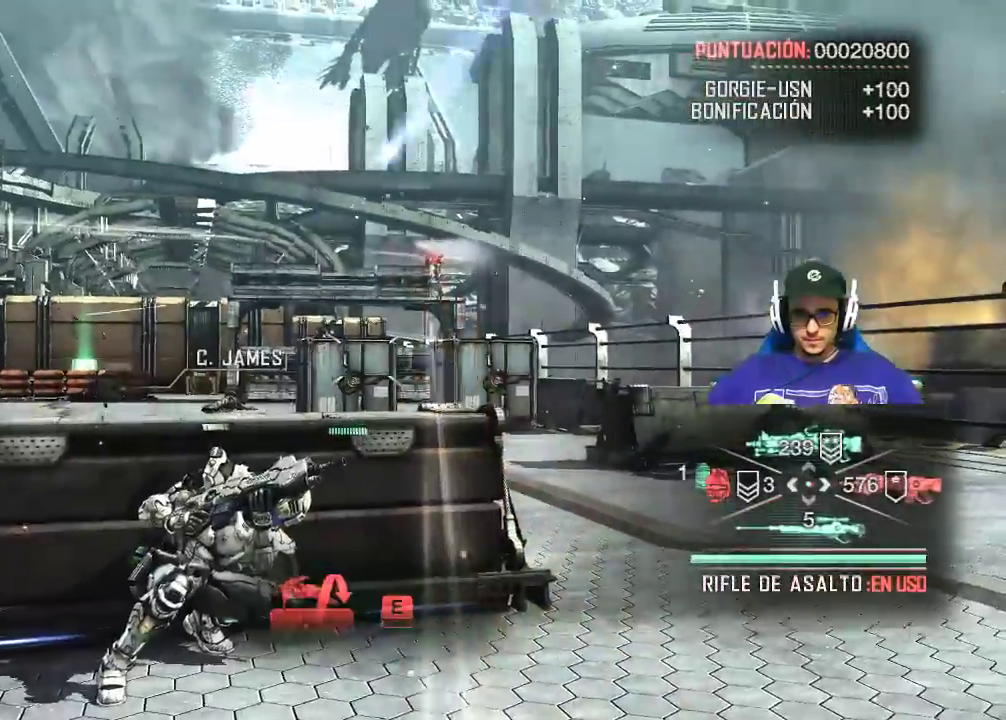
{"keys": [], "mouse": ["right"], "events": [[267, "w", "up"], [450, "mouse_right", "down"]]}
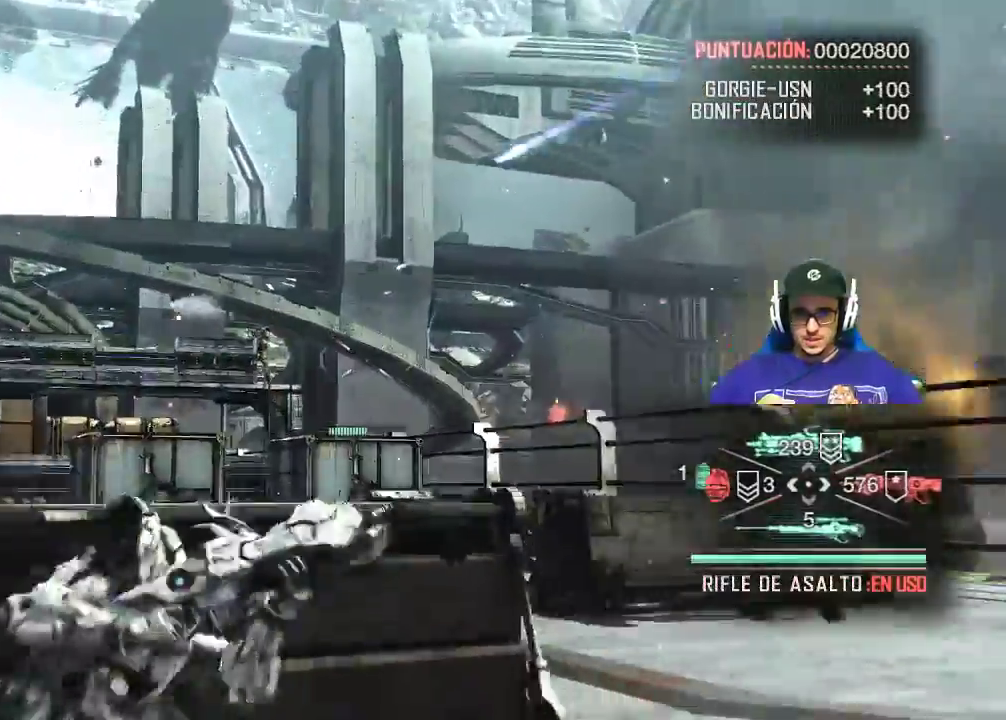
{"keys": [], "mouse": ["right"], "events": []}
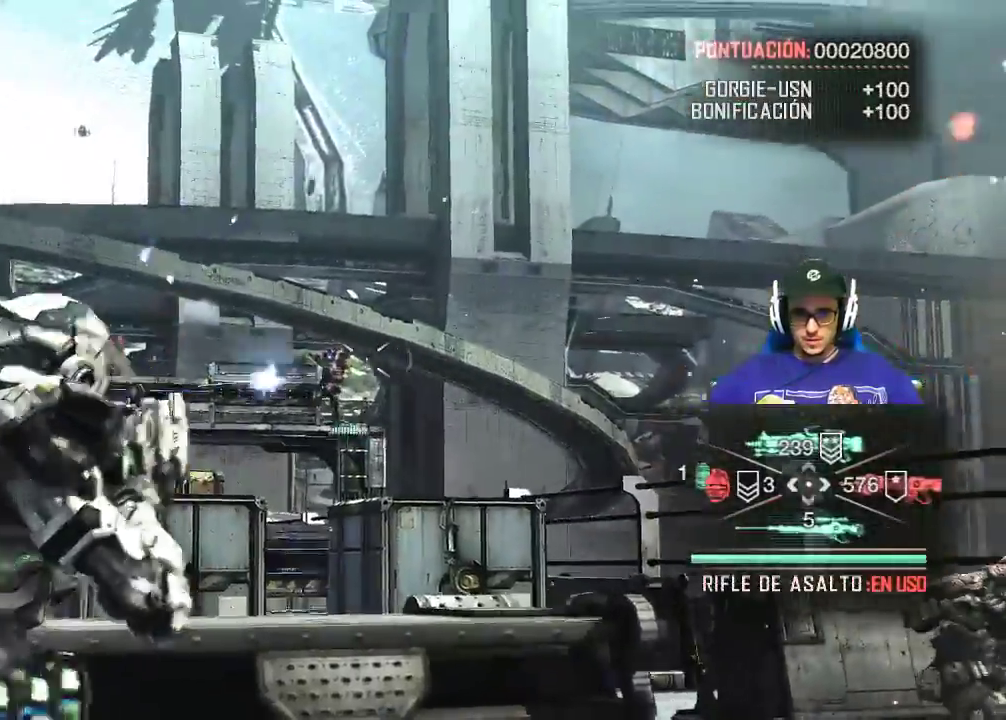
{"keys": [], "mouse": ["left", "right"], "events": [[50, "mouse_left", "down"]]}
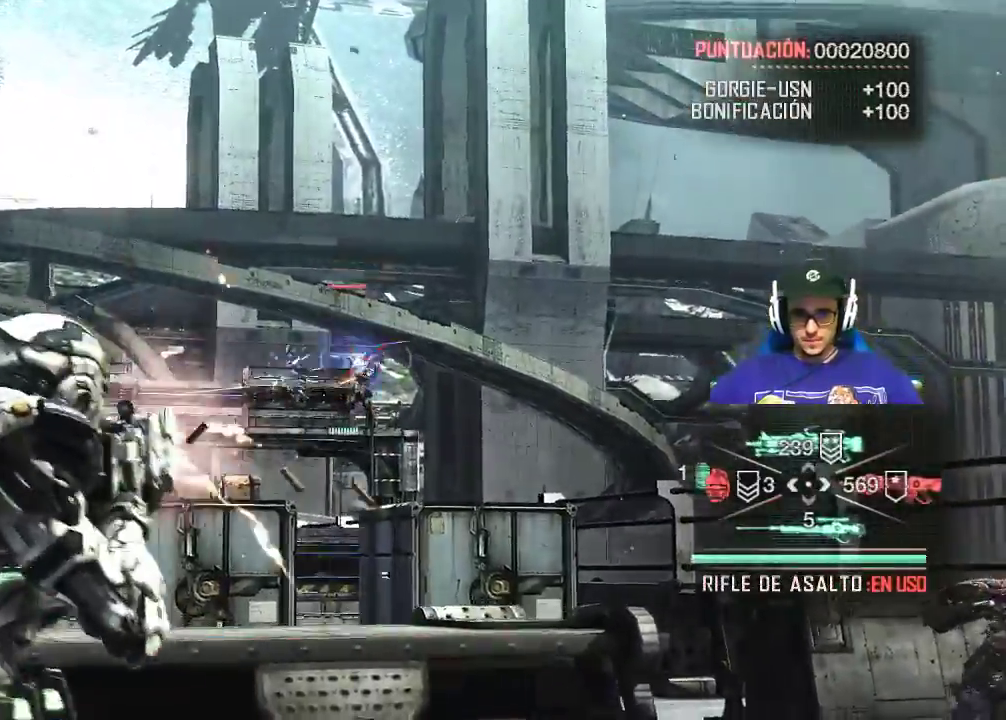
{"keys": [], "mouse": ["left", "right"], "events": []}
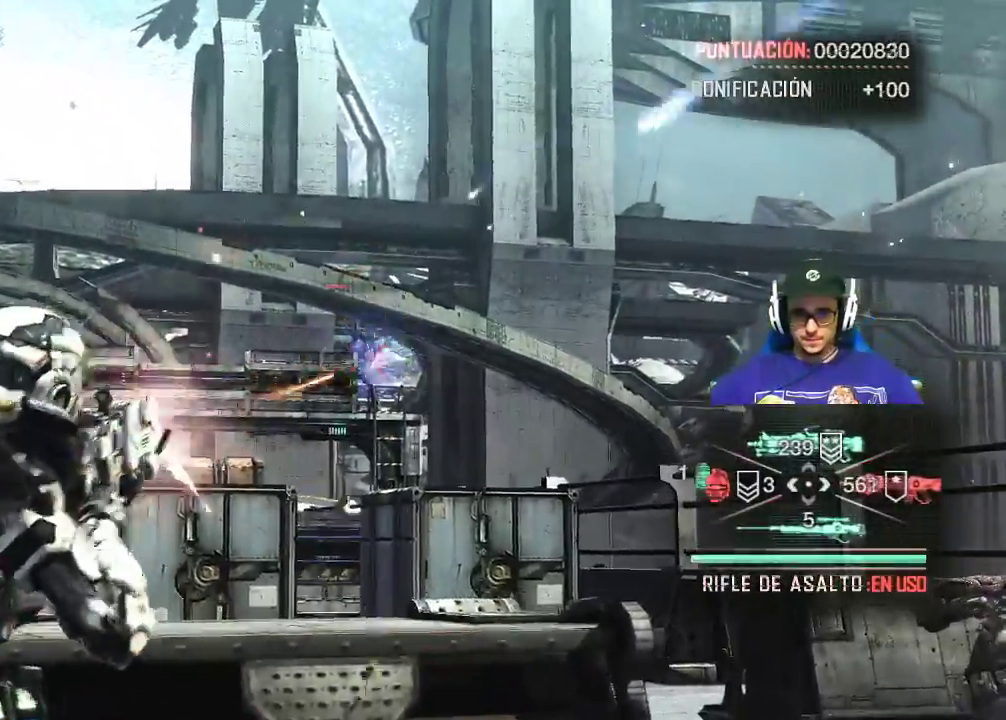
{"keys": [], "mouse": ["left", "right"], "events": []}
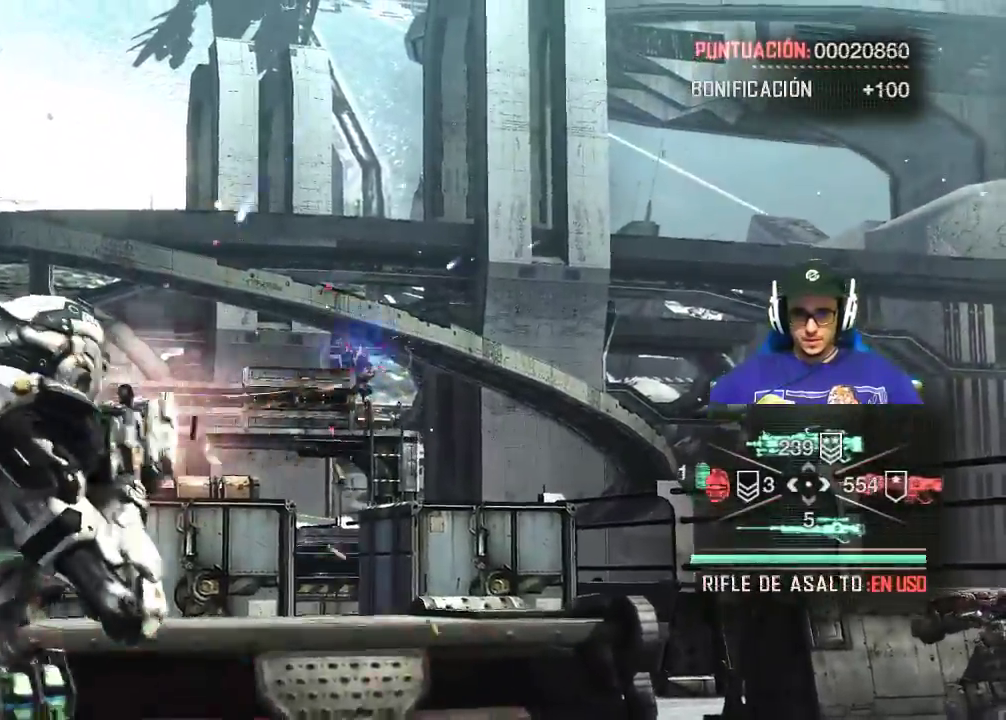
{"keys": [], "mouse": [], "events": [[100, "mouse_left", "up"], [200, "mouse_left", "down"], [300, "mouse_left", "up"], [300, "mouse_right", "up"]]}
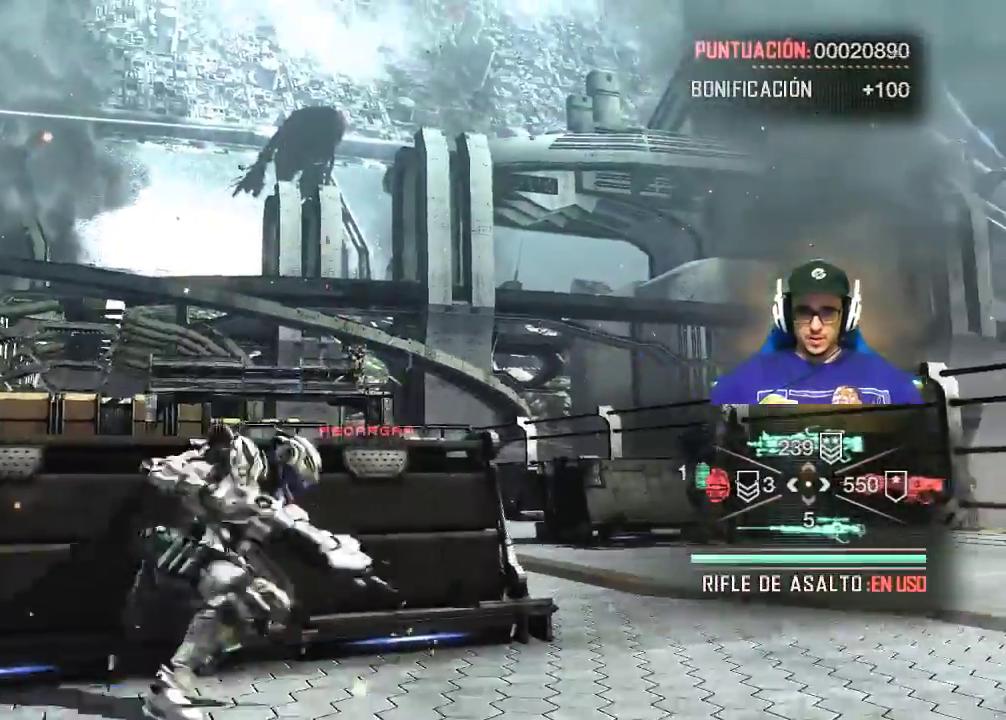
{"keys": [], "mouse": ["left", "right"], "events": [[117, "mouse_left", "down"], [117, "mouse_right", "down"]]}
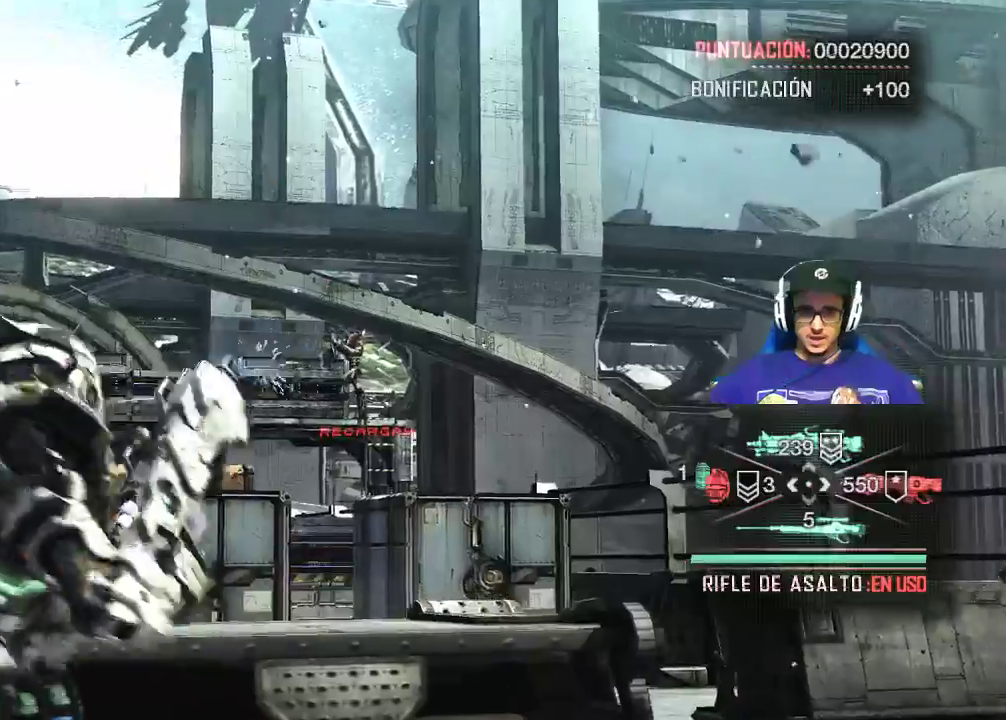
{"keys": [], "mouse": ["left", "right"], "events": [[333, "mouse_left", "up"], [433, "mouse_left", "down"]]}
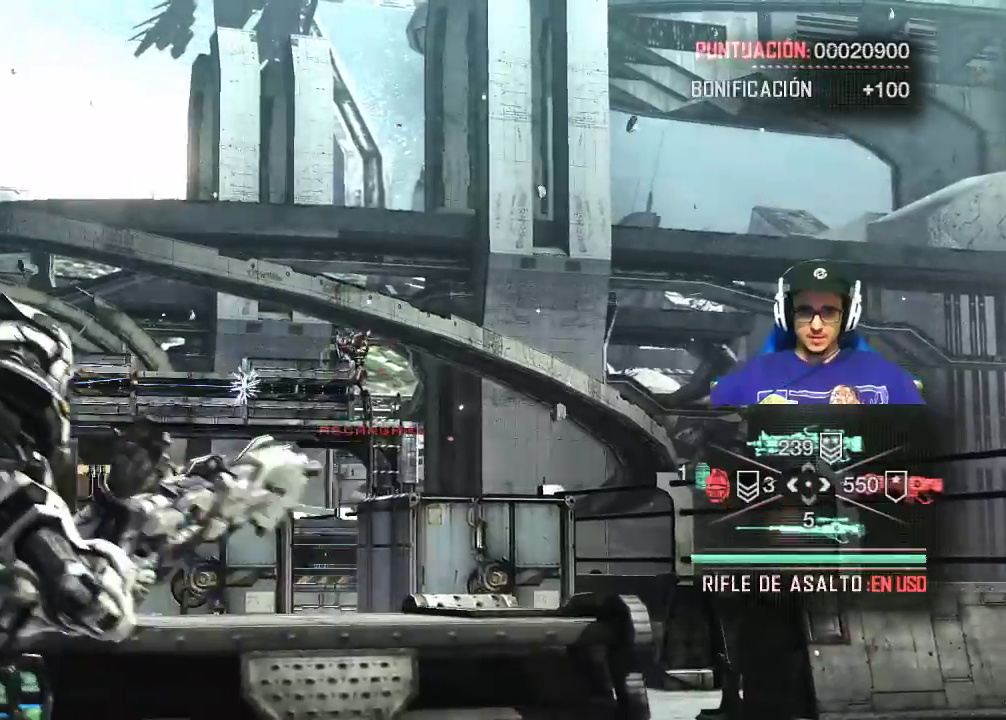
{"keys": [], "mouse": ["left", "right"], "events": []}
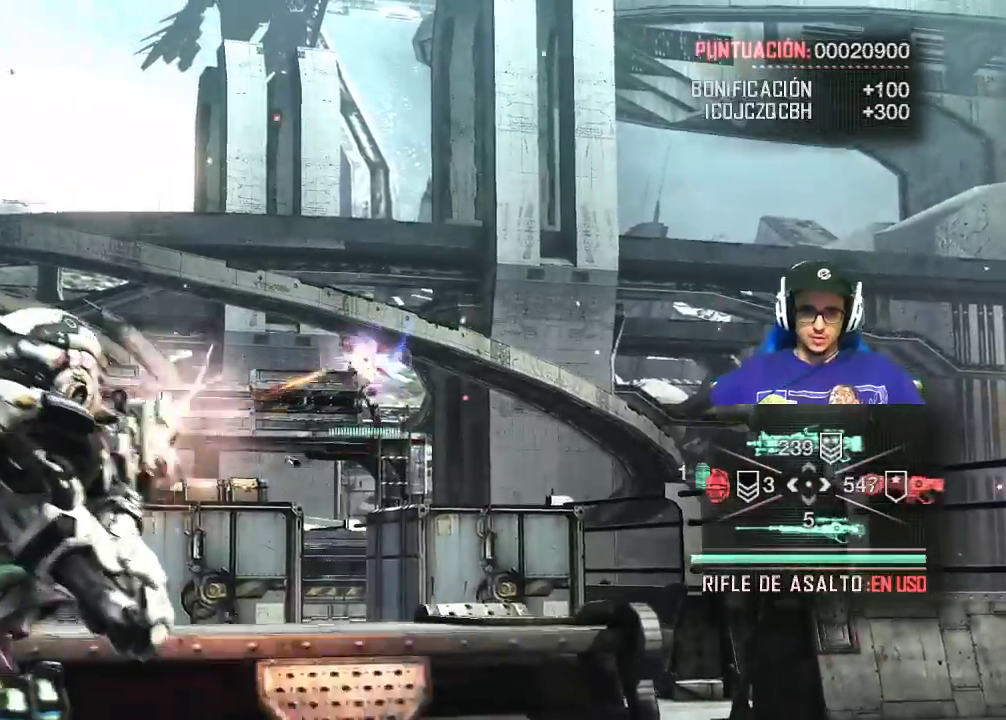
{"keys": [], "mouse": [], "events": [[350, "mouse_left", "up"], [400, "mouse_right", "up"]]}
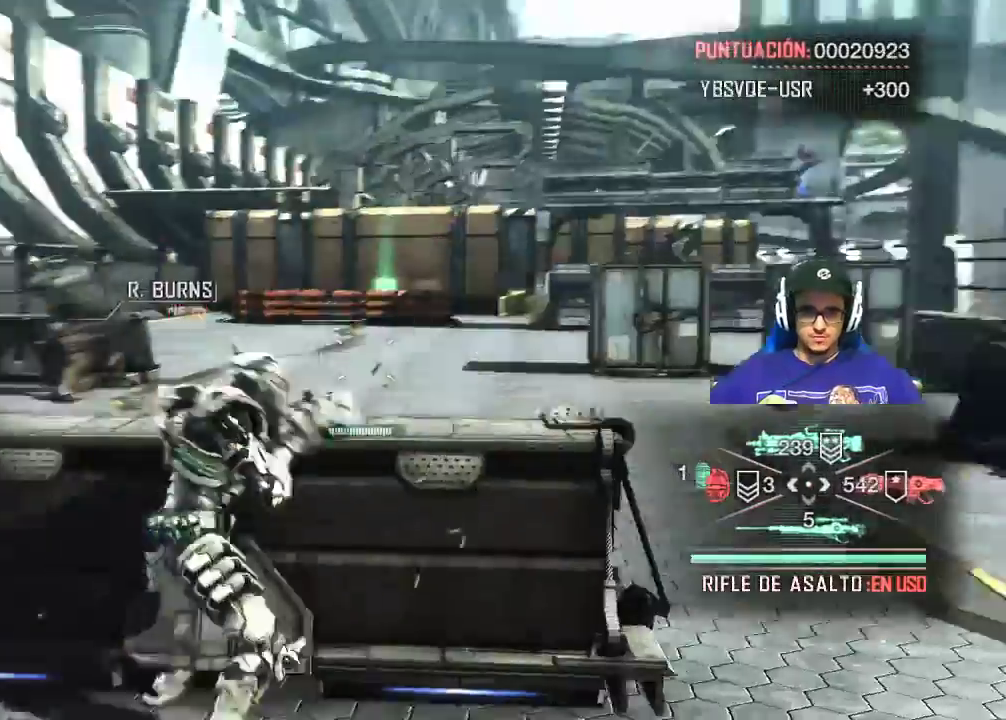
{"keys": [], "mouse": [], "events": []}
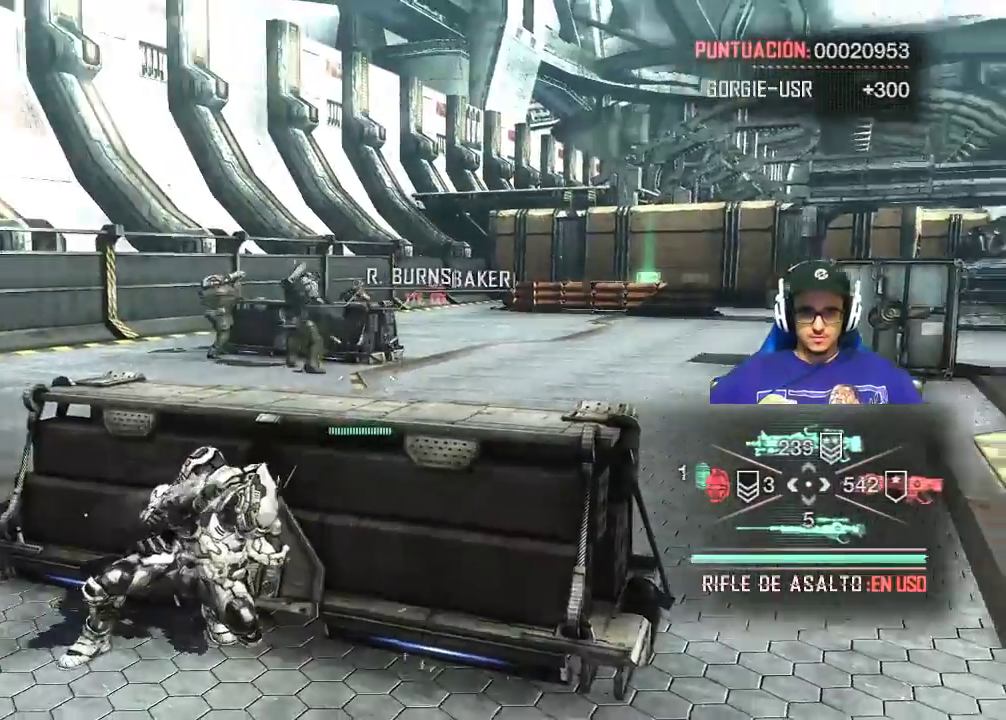
{"keys": [], "mouse": [], "events": []}
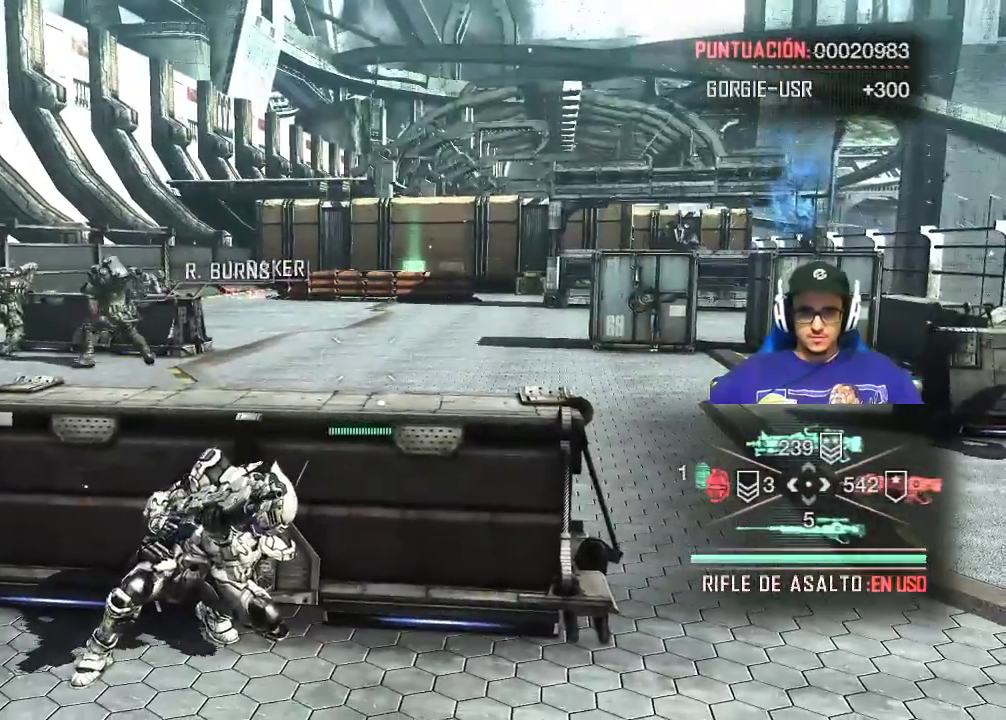
{"keys": [], "mouse": [], "events": [[167, "3", "down"], [267, "3", "up"]]}
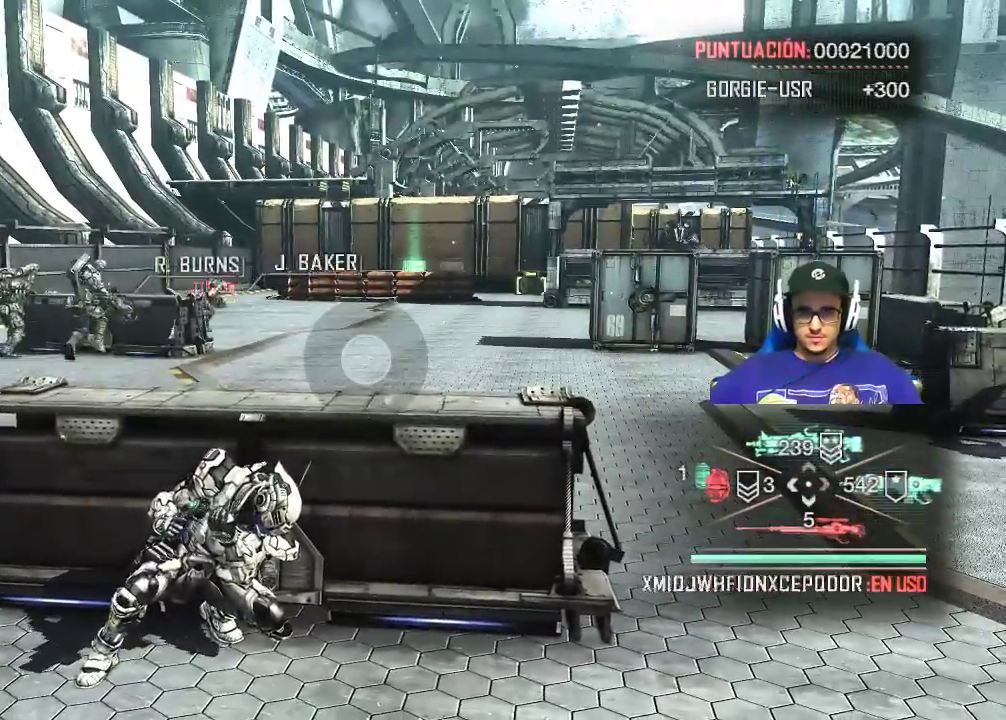
{"keys": [], "mouse": [], "events": []}